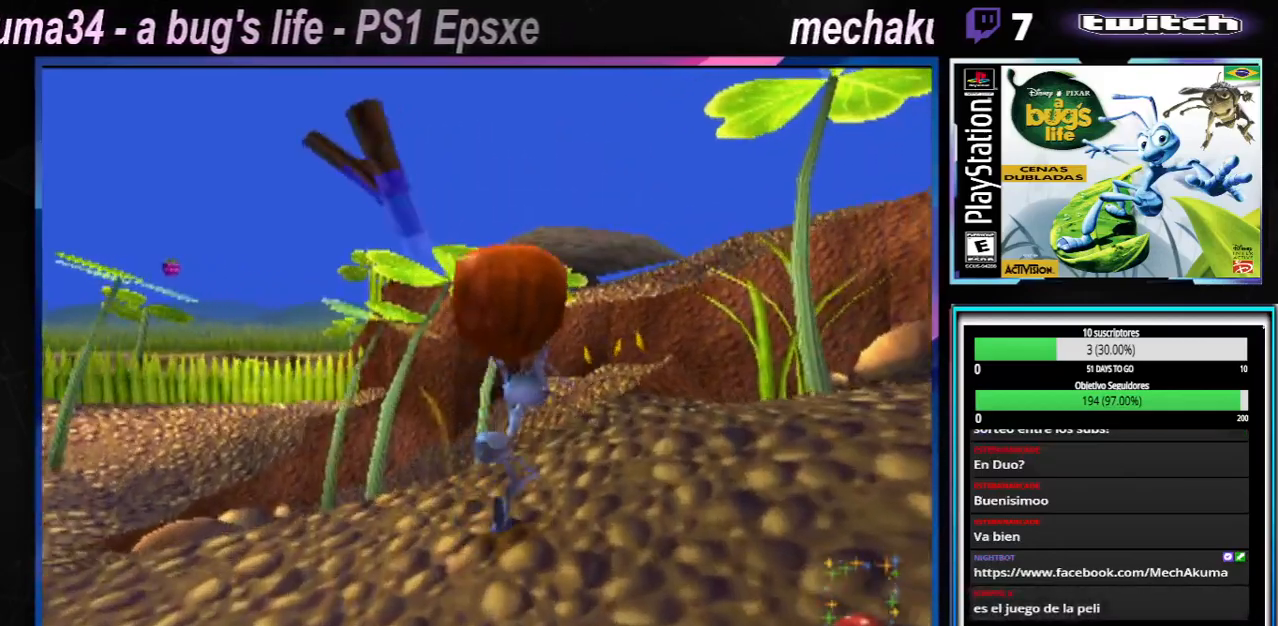
Gameplay with a controller (Xbox layout); each line is a JSON object with the inputs held at the frame after it. "events" lists button and stick changes between this image and that frame as [ms after this image, input, new state], when the widget could be followed in between. Not read: L3 R3.
{"buttons": [], "left_stick": "right", "right_stick": "center", "events": []}
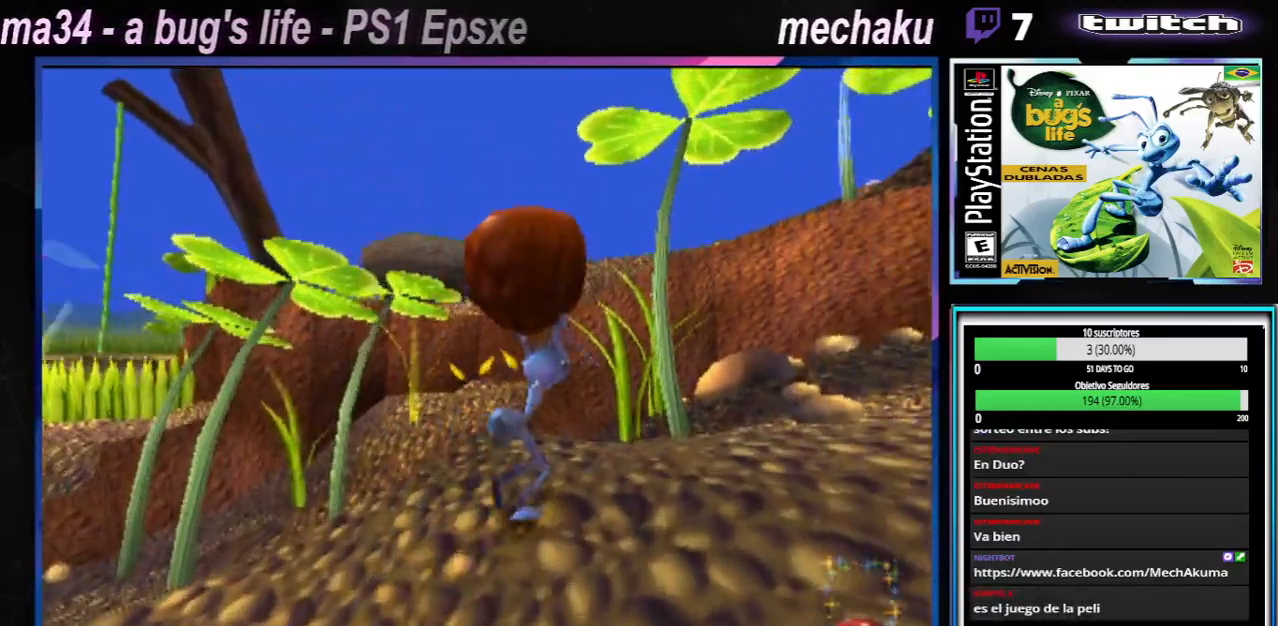
{"buttons": [], "left_stick": "right", "right_stick": "center", "events": []}
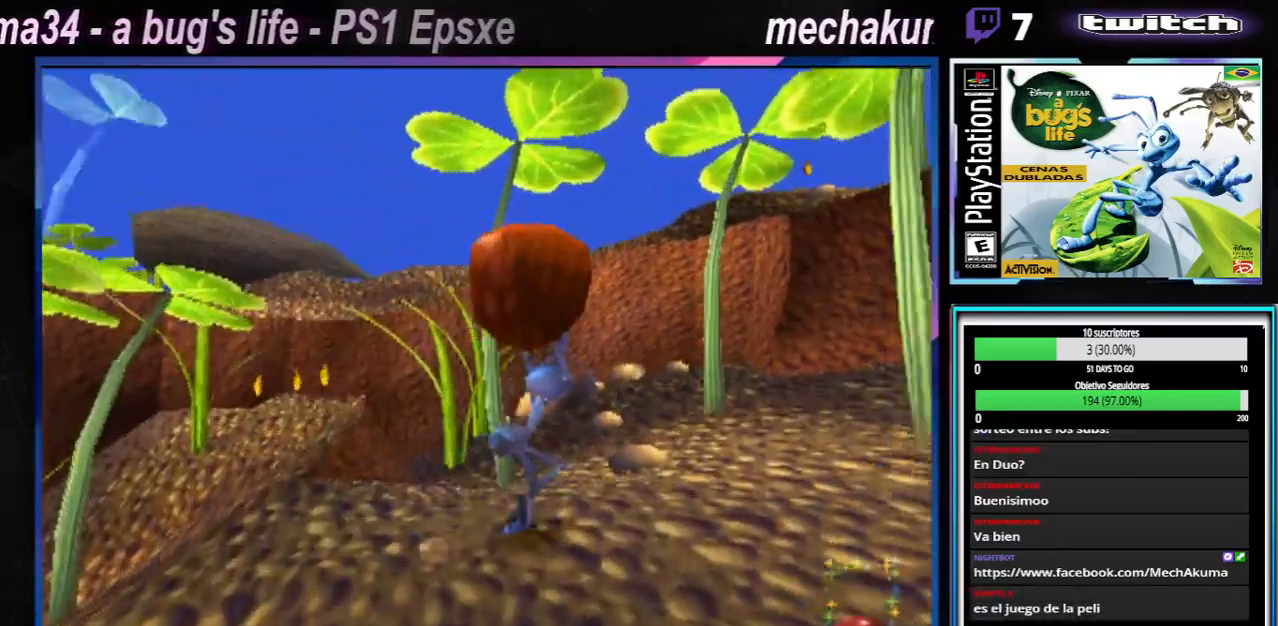
{"buttons": [], "left_stick": "left", "right_stick": "center", "events": [[317, "left_stick", "up-right"], [484, "left_stick", "left"]]}
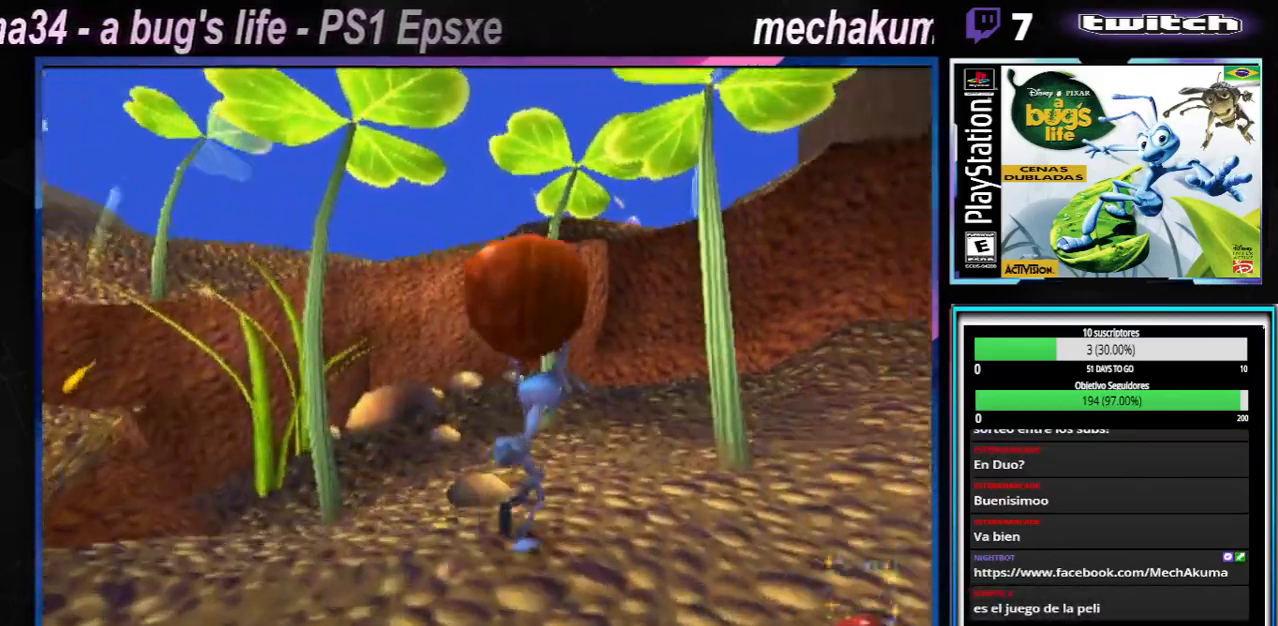
{"buttons": [], "left_stick": "left", "right_stick": "center", "events": []}
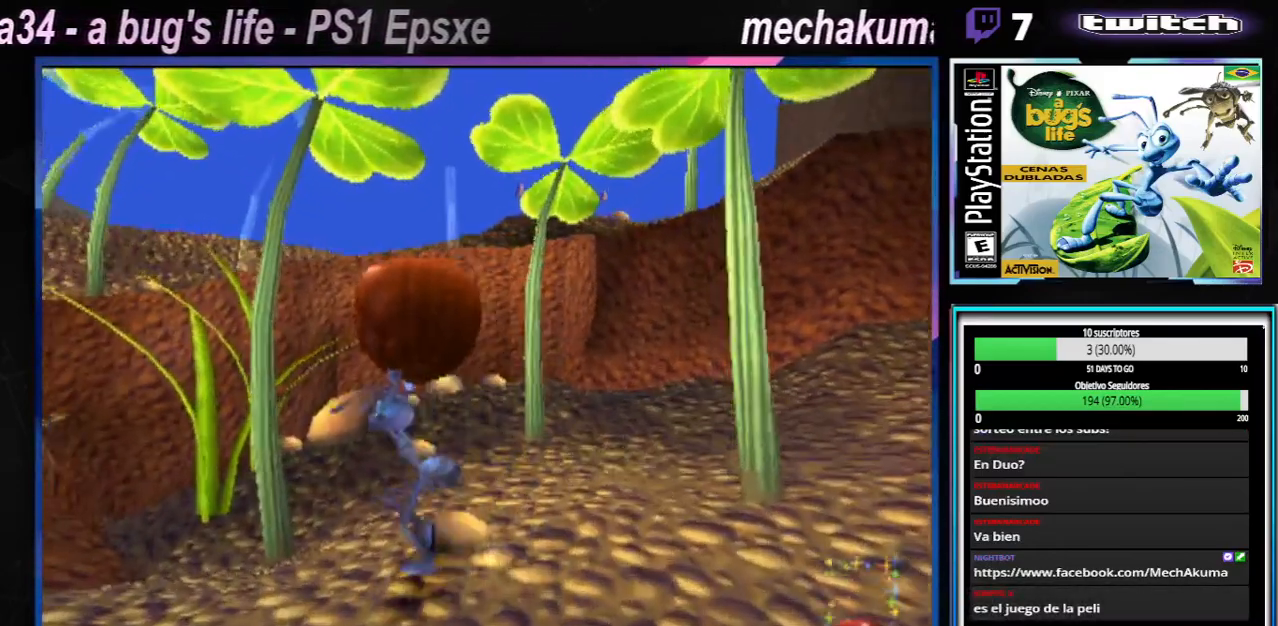
{"buttons": [], "left_stick": "left", "right_stick": "center", "events": []}